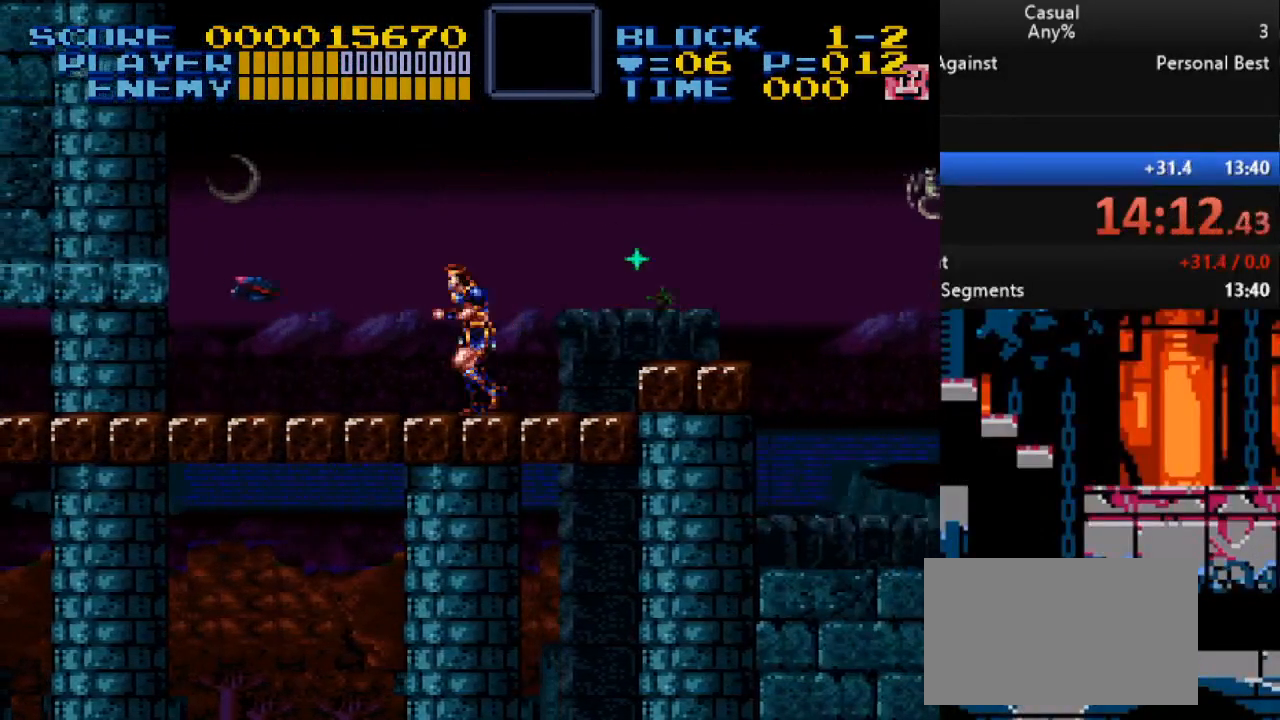
Gameplay with a controller (Nintendo layout); each line is a JSON object with the inputs held at the frame after it. "events" lists button and stick changes between this image and that frame as [ms after this image, input, new state], when the widget could be followed in between. Not read: L3 R3.
{"buttons": ["DPAD_RIGHT"], "events": [[117, "B", "up"], [250, "DPAD_LEFT", "up"], [250, "DPAD_UP", "down"], [267, "DPAD_RIGHT", "down"], [267, "DPAD_UP", "up"], [367, "Y", "down"], [500, "Y", "up"]]}
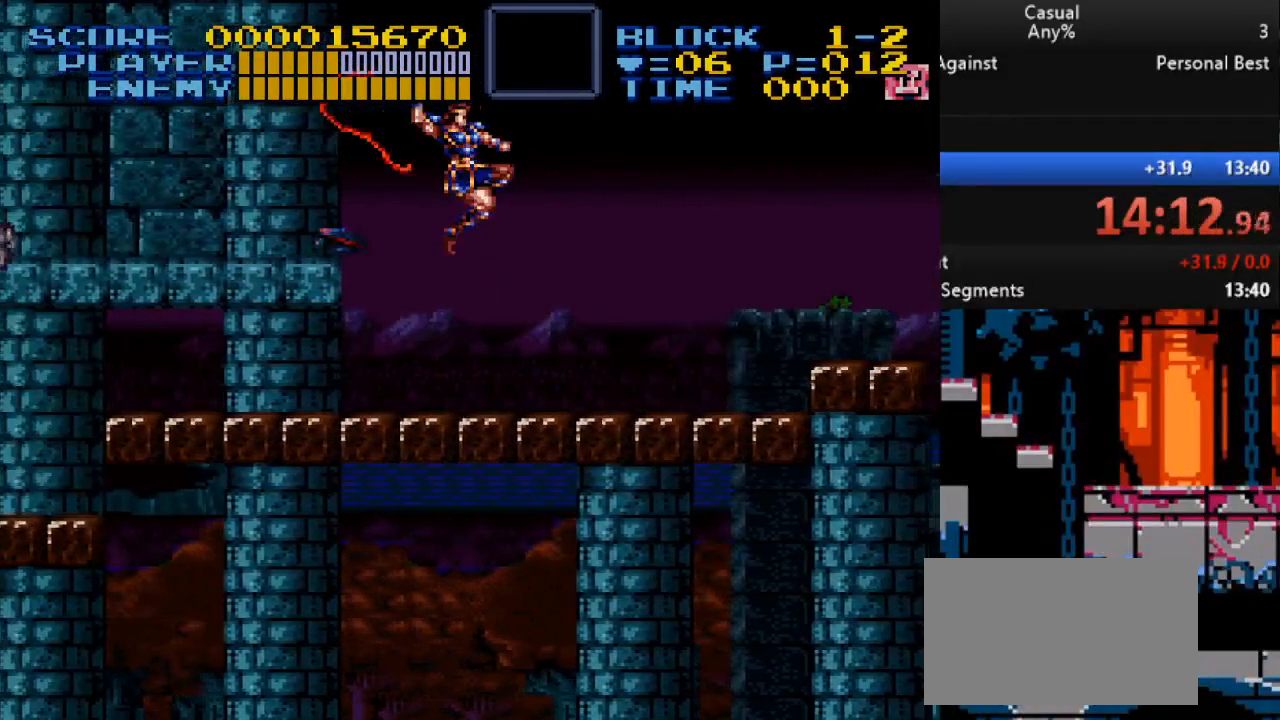
{"buttons": ["B"], "events": [[300, "DPAD_RIGHT", "up"], [400, "B", "down"]]}
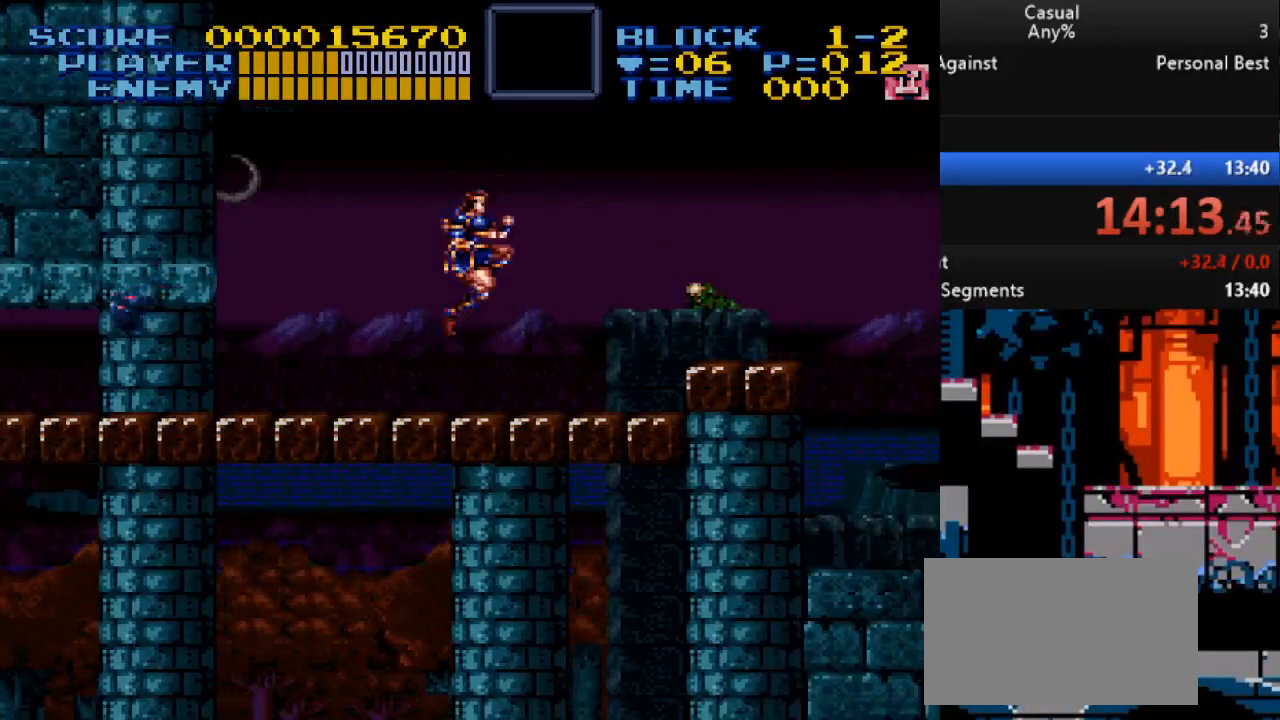
{"buttons": [], "events": [[33, "B", "up"], [317, "Y", "down"], [450, "Y", "up"]]}
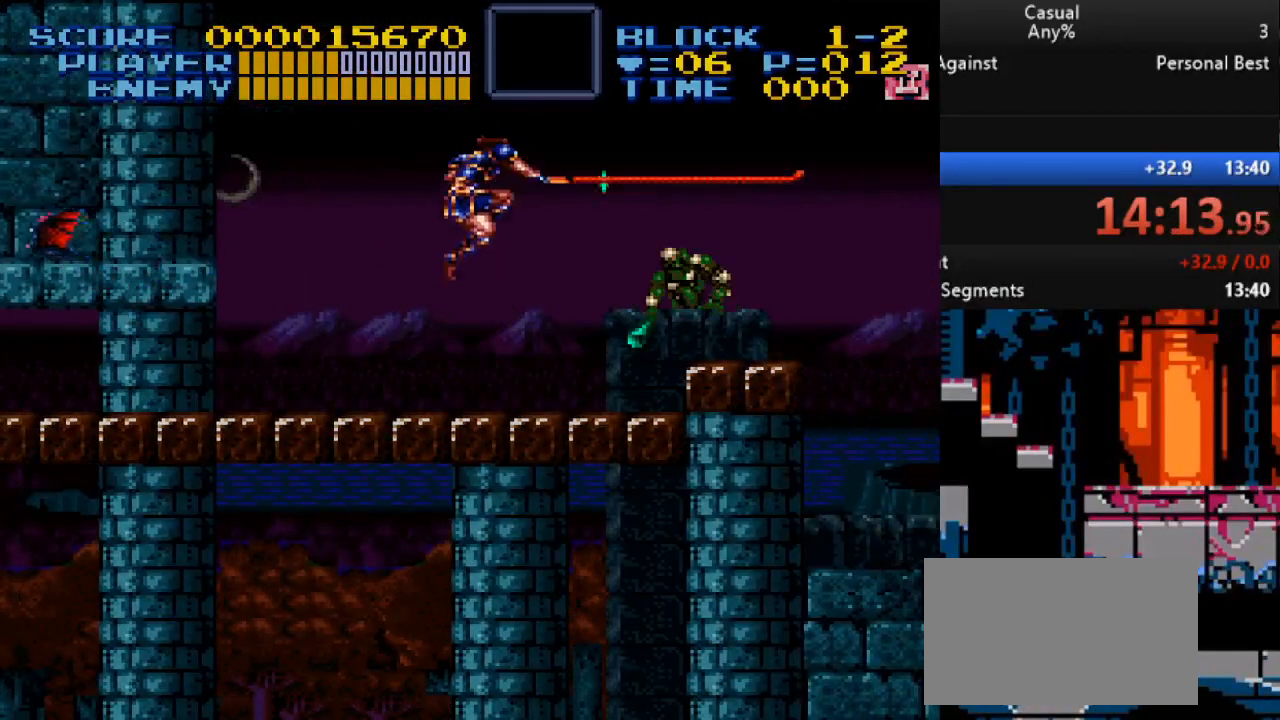
{"buttons": ["B"], "events": [[467, "B", "down"]]}
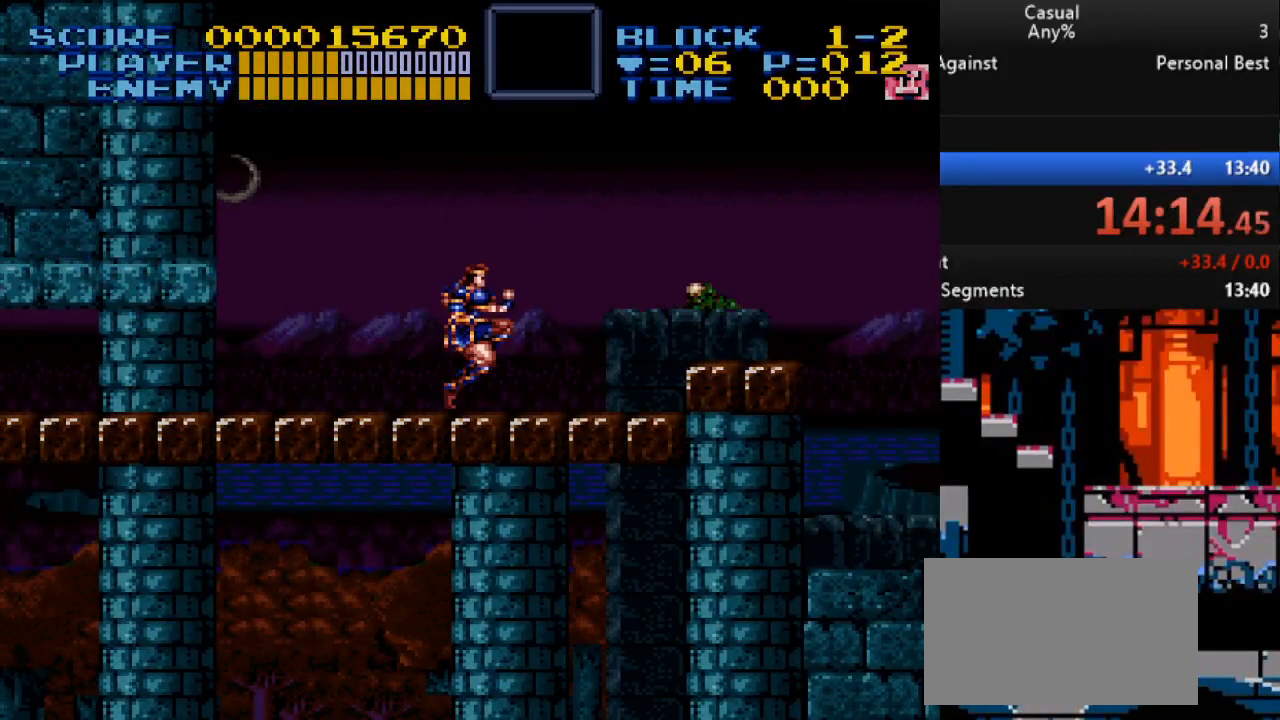
{"buttons": ["DPAD_DOWN", "DPAD_RIGHT"], "events": [[100, "B", "up"], [217, "DPAD_RIGHT", "down"], [267, "DPAD_DOWN", "down"], [333, "Y", "down"], [467, "Y", "up"]]}
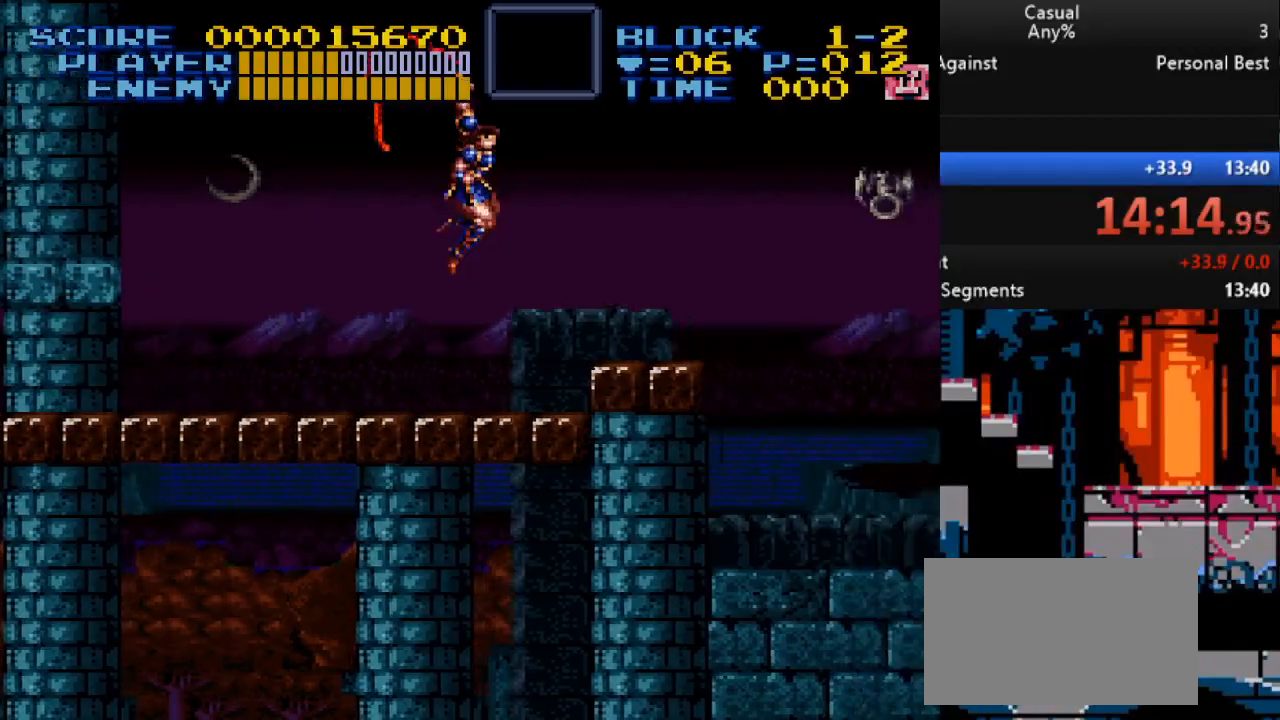
{"buttons": ["B", "DPAD_DOWN", "DPAD_RIGHT"], "events": [[17, "DPAD_LEFT", "down"], [17, "DPAD_RIGHT", "up"], [33, "DPAD_DOWN", "up"], [383, "B", "down"], [417, "DPAD_LEFT", "up"], [433, "DPAD_RIGHT", "down"], [467, "DPAD_DOWN", "down"]]}
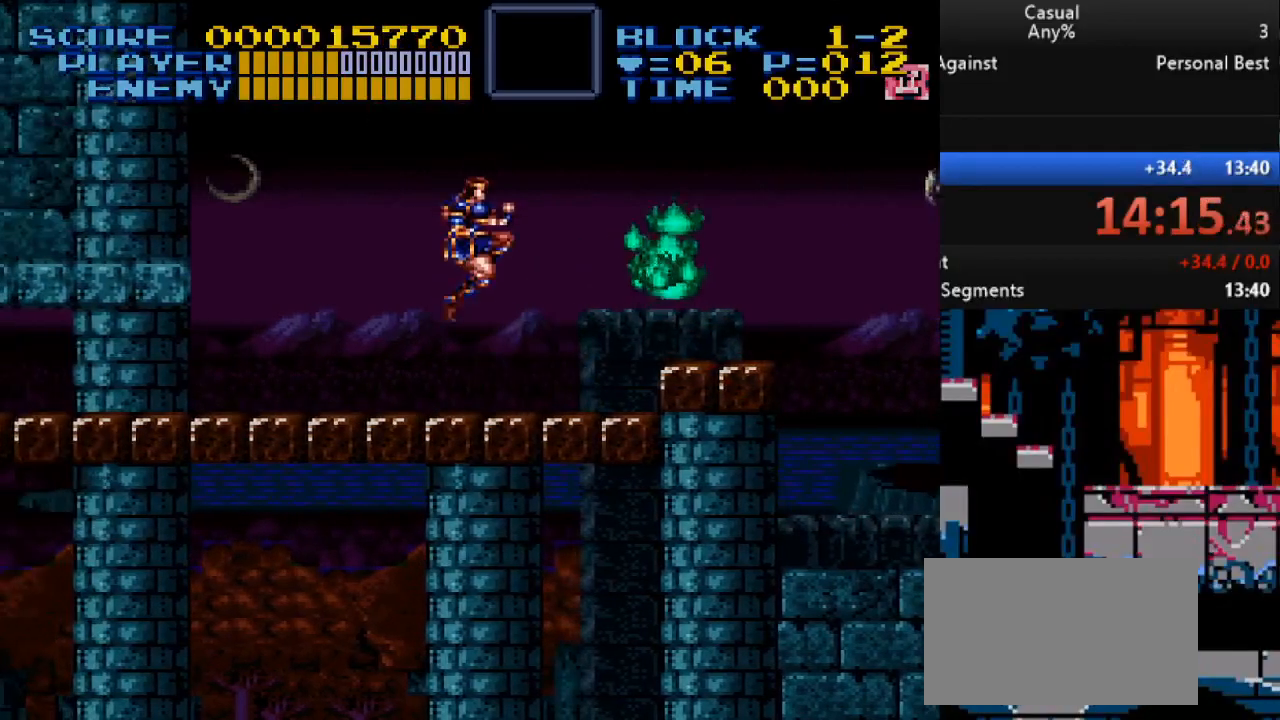
{"buttons": ["Y", "DPAD_RIGHT"], "events": [[50, "DPAD_DOWN", "up"], [83, "B", "up"], [217, "Y", "down"]]}
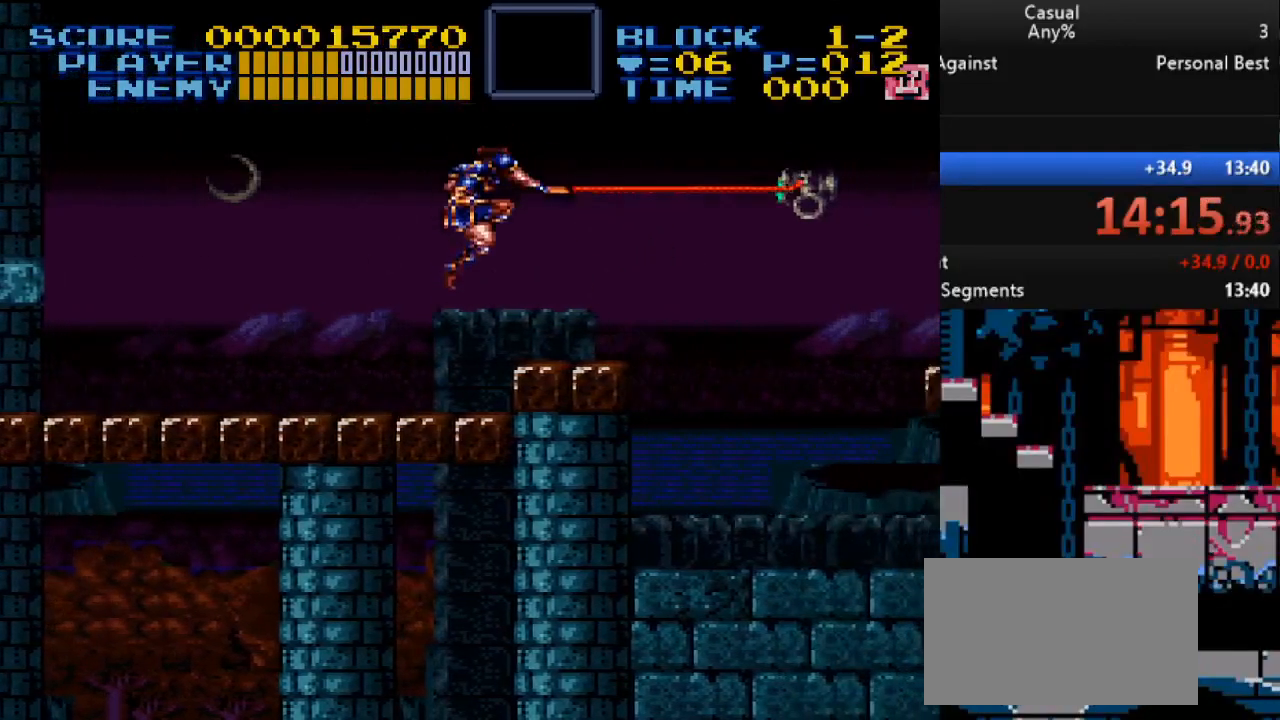
{"buttons": ["Y", "DPAD_UP", "DPAD_RIGHT"], "events": [[400, "DPAD_UP", "down"]]}
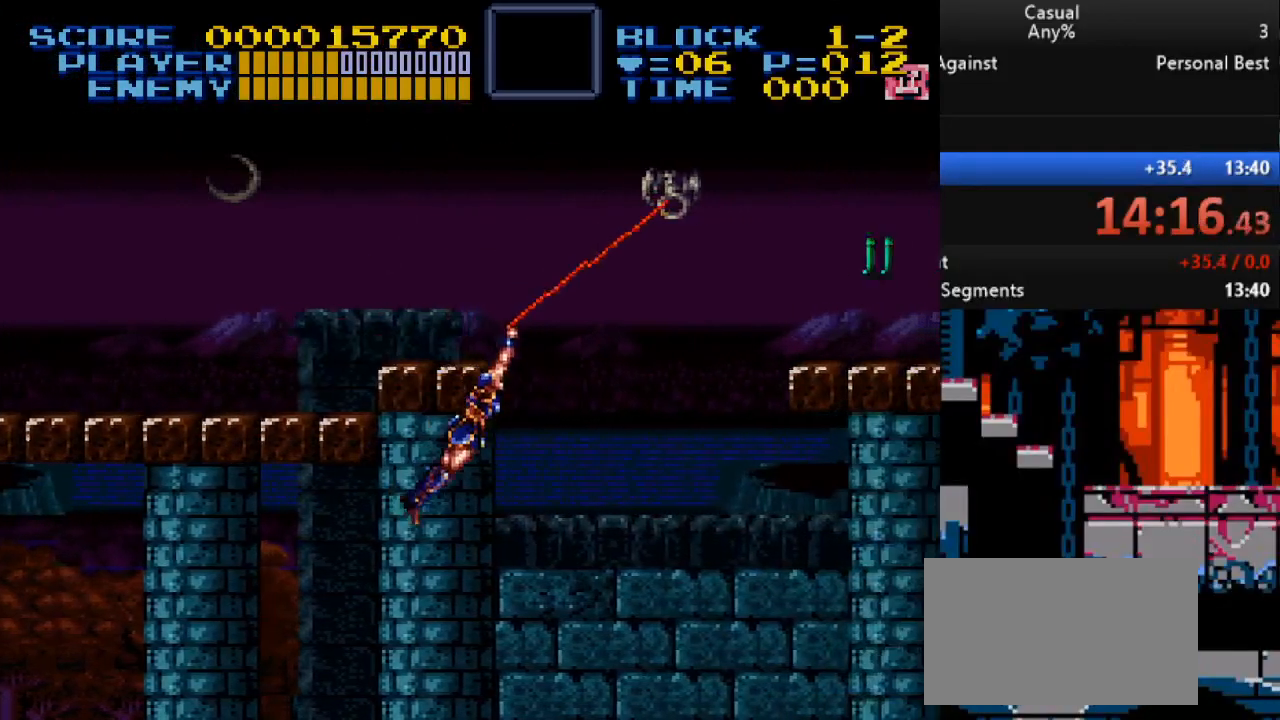
{"buttons": ["Y", "DPAD_RIGHT"], "events": [[383, "DPAD_UP", "up"]]}
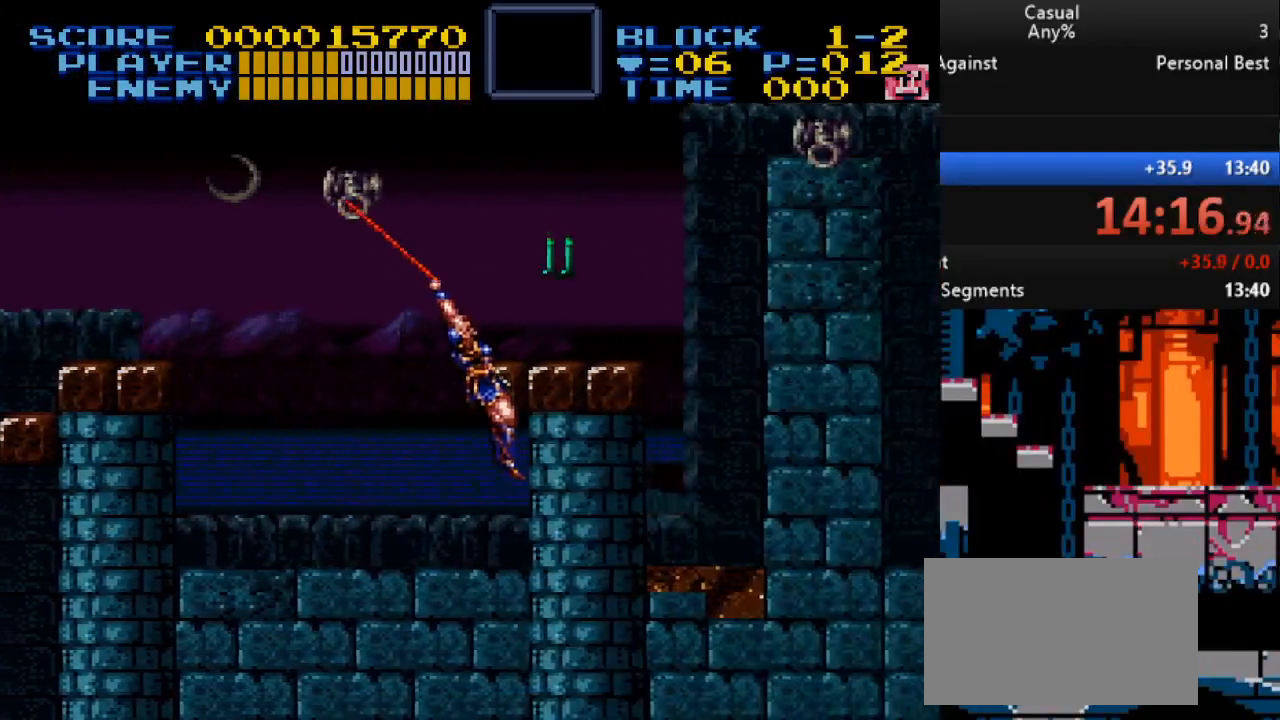
{"buttons": ["Y", "DPAD_DOWN"], "events": [[17, "DPAD_RIGHT", "up"], [233, "Y", "up"], [300, "Y", "down"], [400, "DPAD_DOWN", "down"]]}
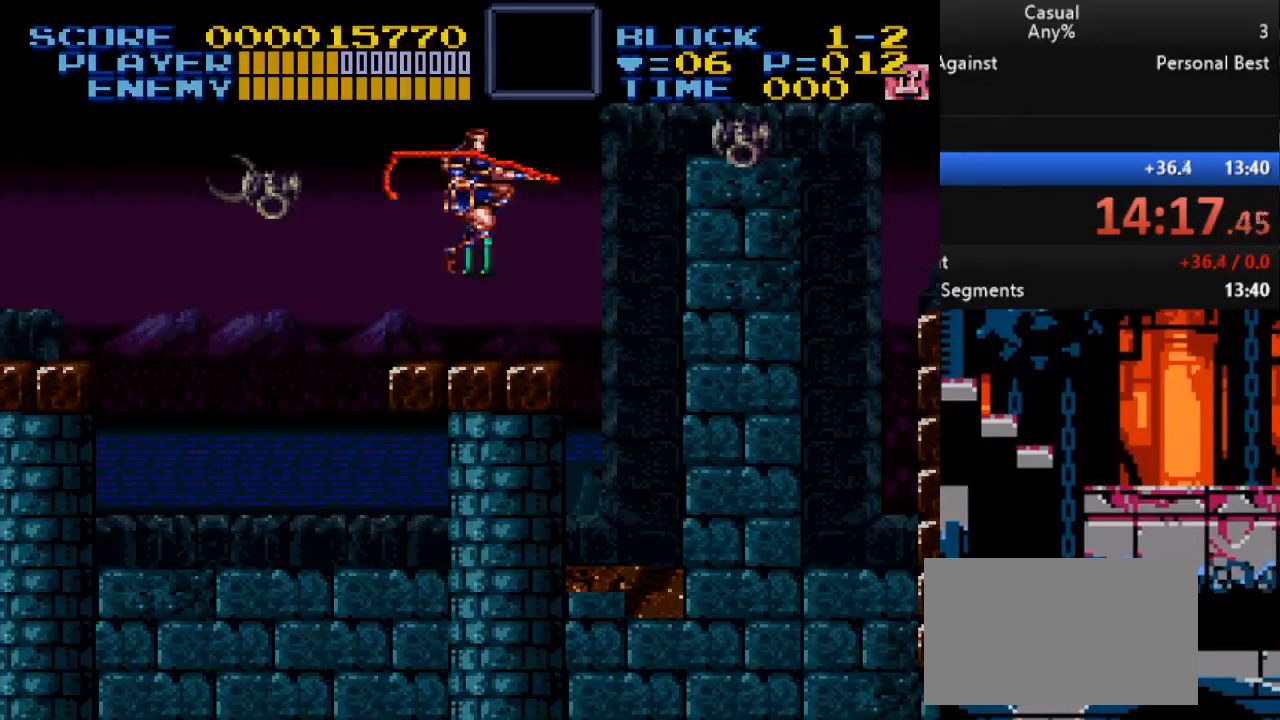
{"buttons": [], "events": [[83, "DPAD_DOWN", "up"], [267, "Y", "up"]]}
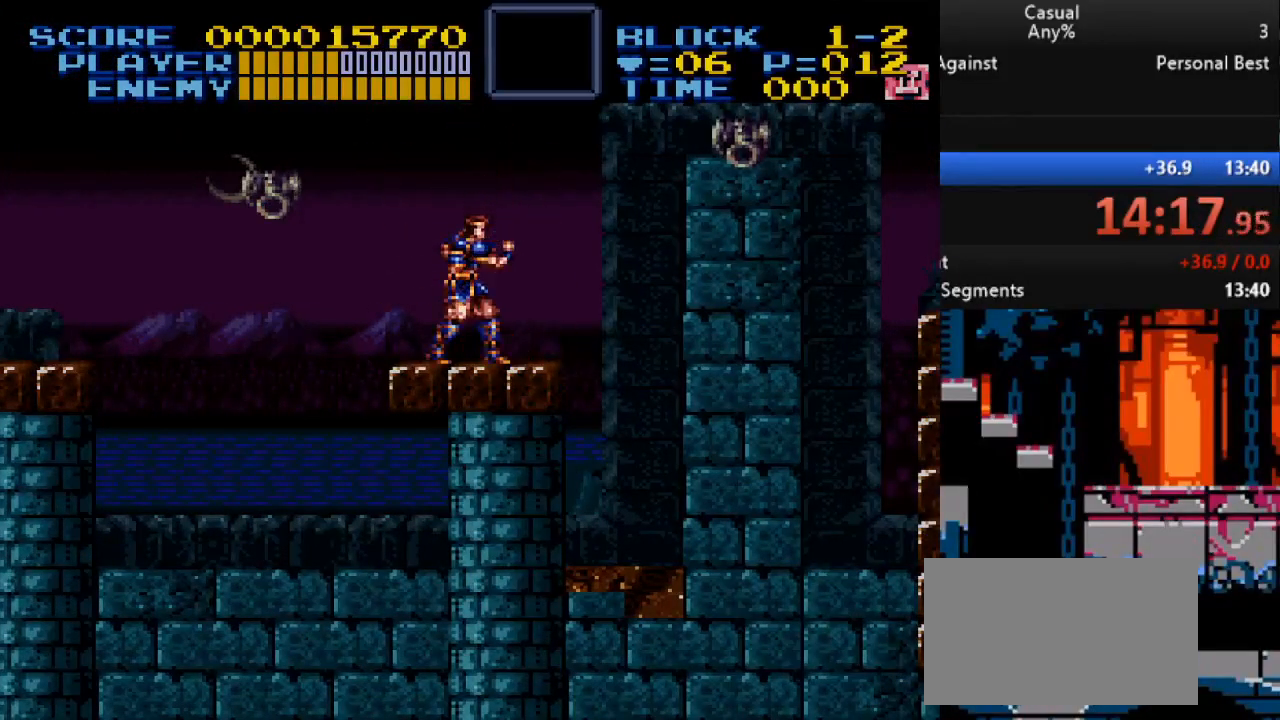
{"buttons": ["B", "Y", "DPAD_UP", "DPAD_LEFT"], "events": [[117, "DPAD_RIGHT", "down"], [217, "B", "down"], [267, "Y", "down"], [333, "DPAD_UP", "down"], [367, "DPAD_RIGHT", "up"], [383, "DPAD_LEFT", "down"]]}
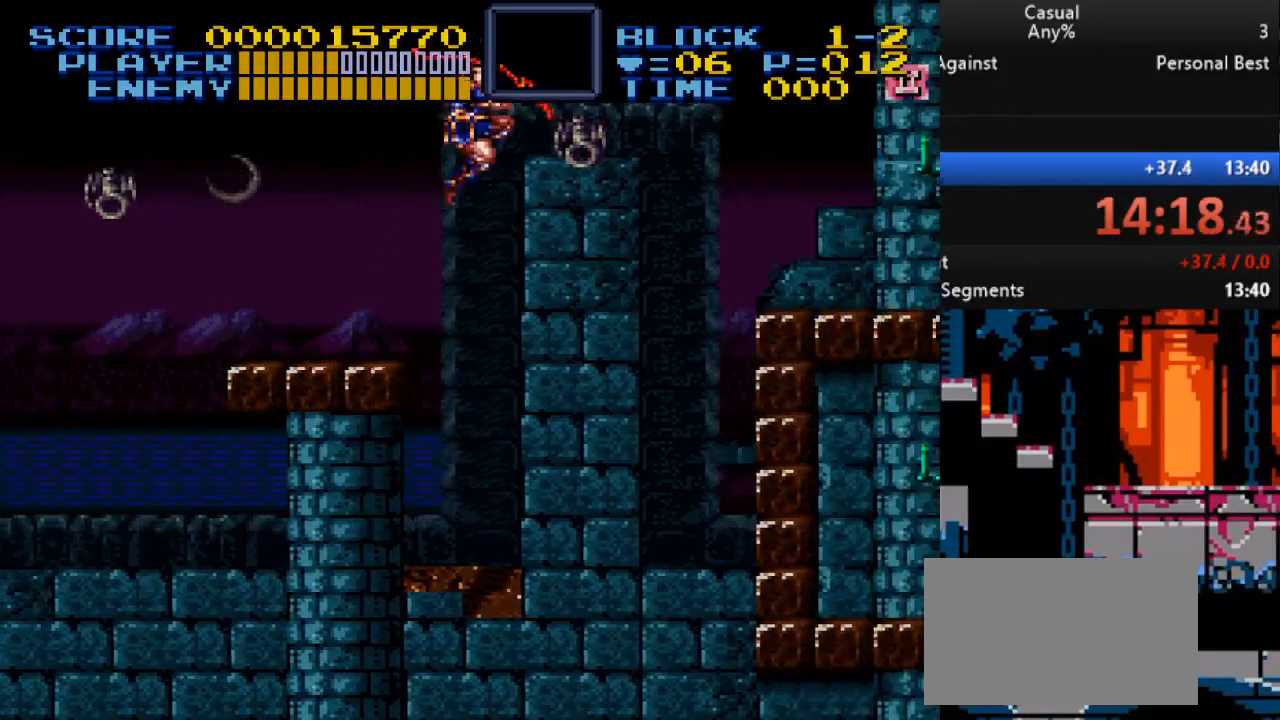
{"buttons": ["Y", "DPAD_DOWN"], "events": [[50, "B", "up"], [67, "DPAD_UP", "up"], [350, "DPAD_LEFT", "up"], [417, "DPAD_DOWN", "down"]]}
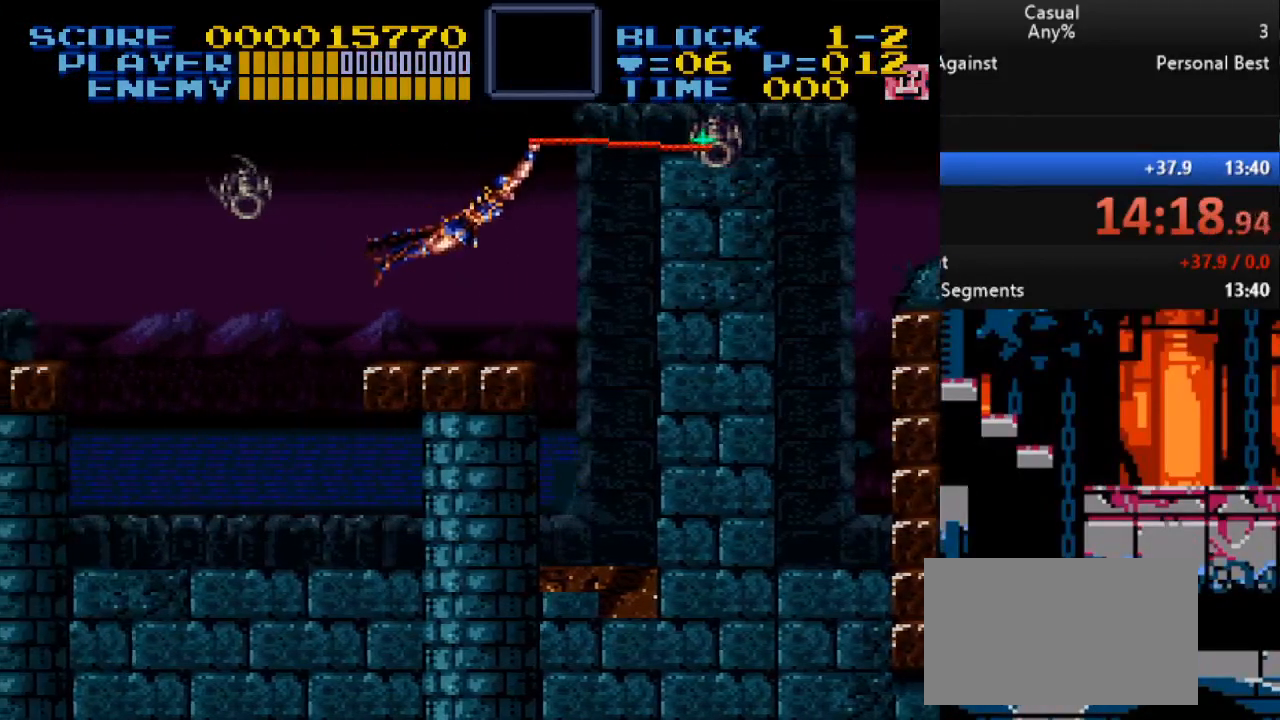
{"buttons": ["Y", "DPAD_DOWN"], "events": []}
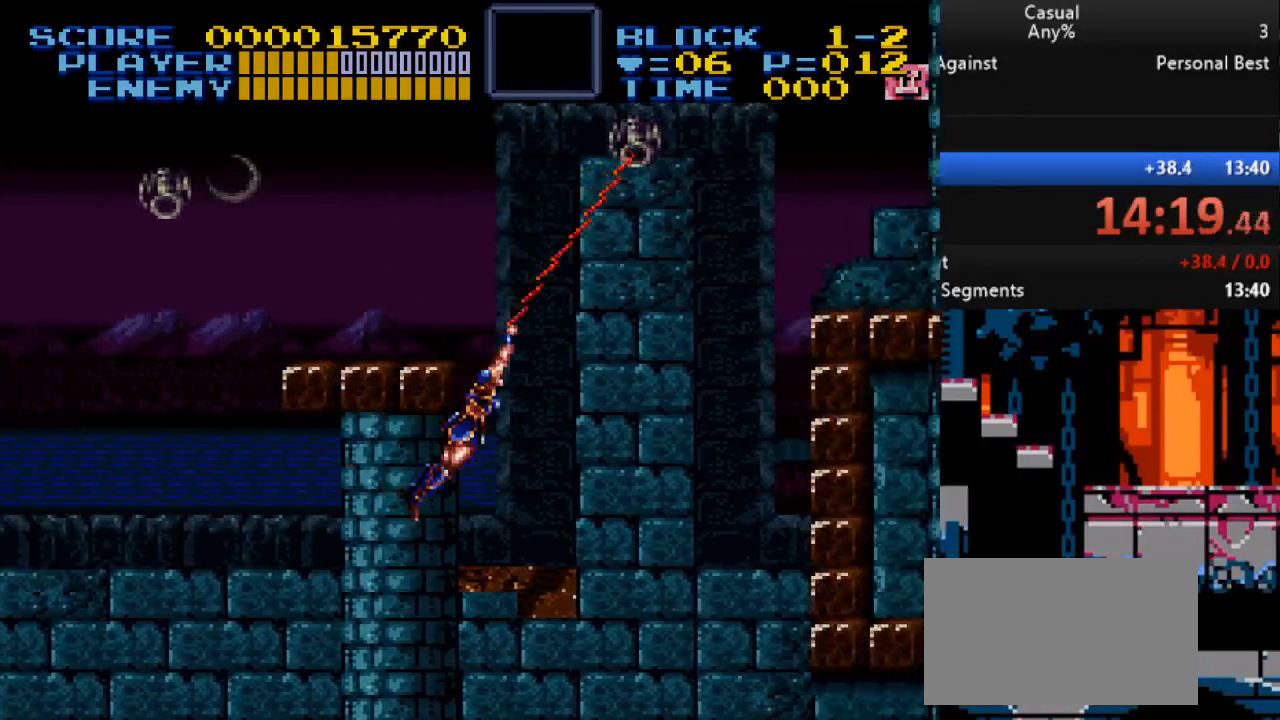
{"buttons": ["DPAD_DOWN"], "events": [[483, "Y", "up"]]}
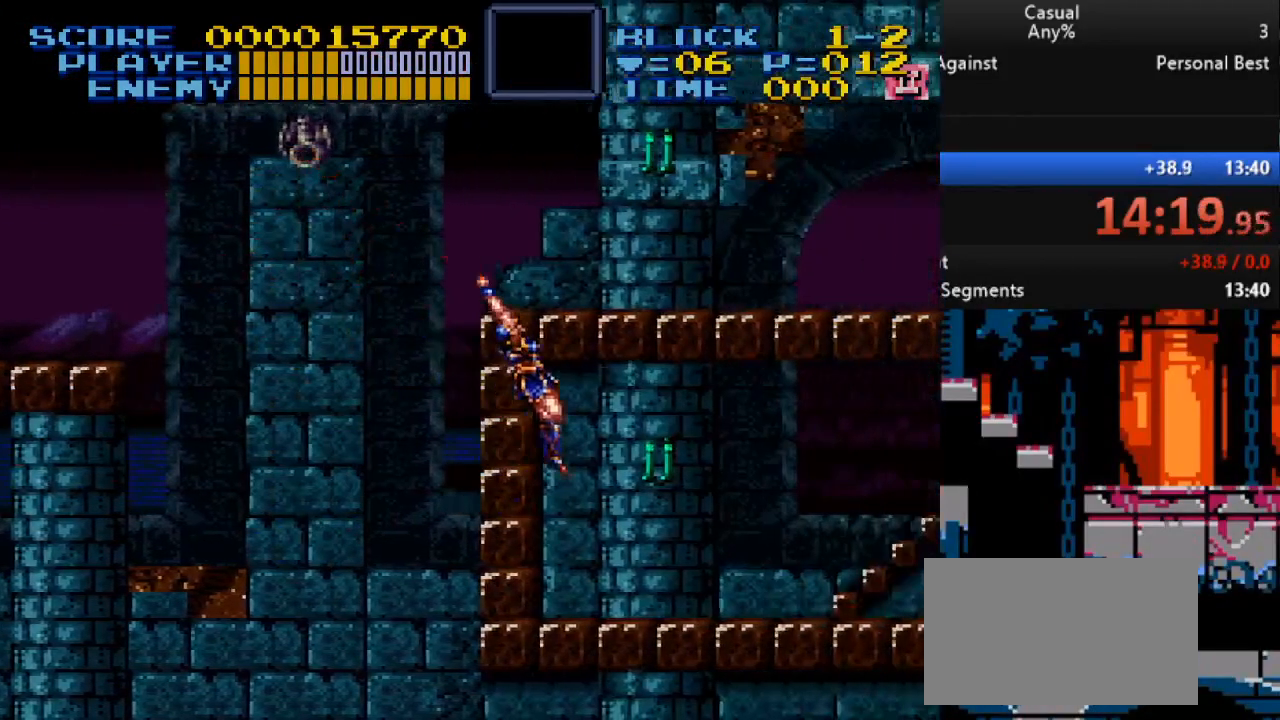
{"buttons": ["DPAD_RIGHT"], "events": [[250, "DPAD_RIGHT", "down"], [350, "DPAD_DOWN", "up"]]}
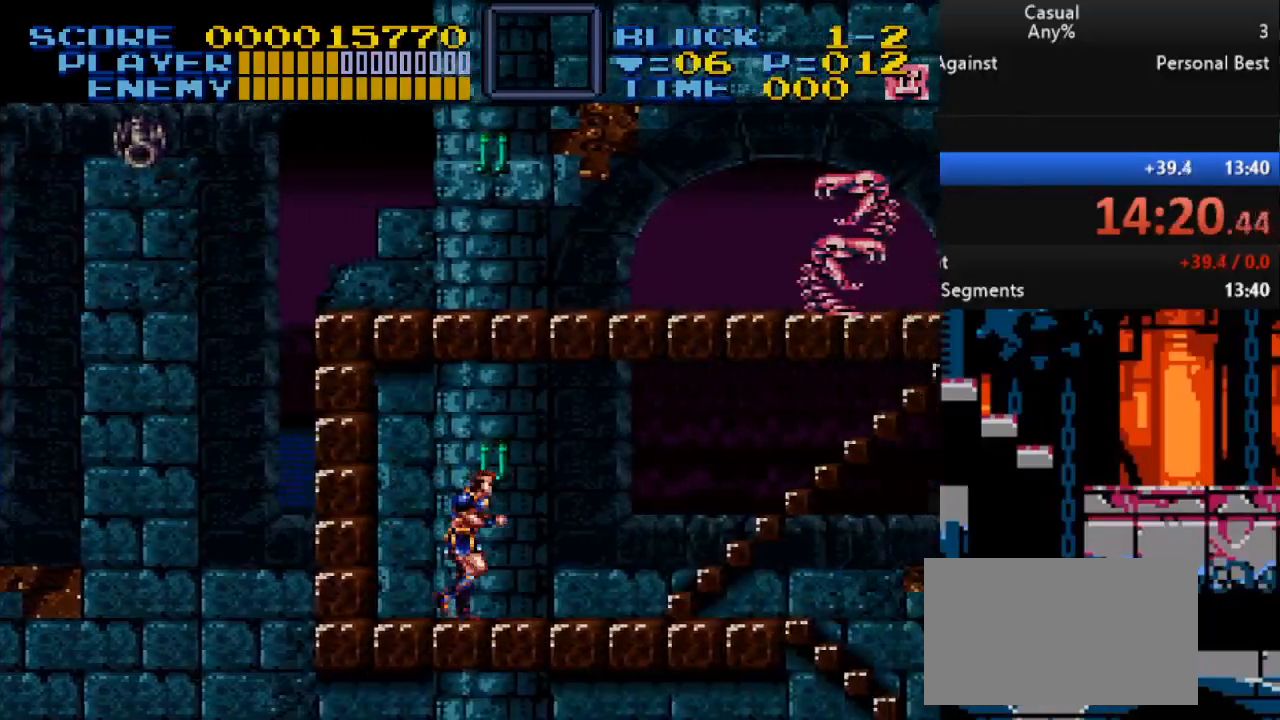
{"buttons": ["DPAD_RIGHT"], "events": []}
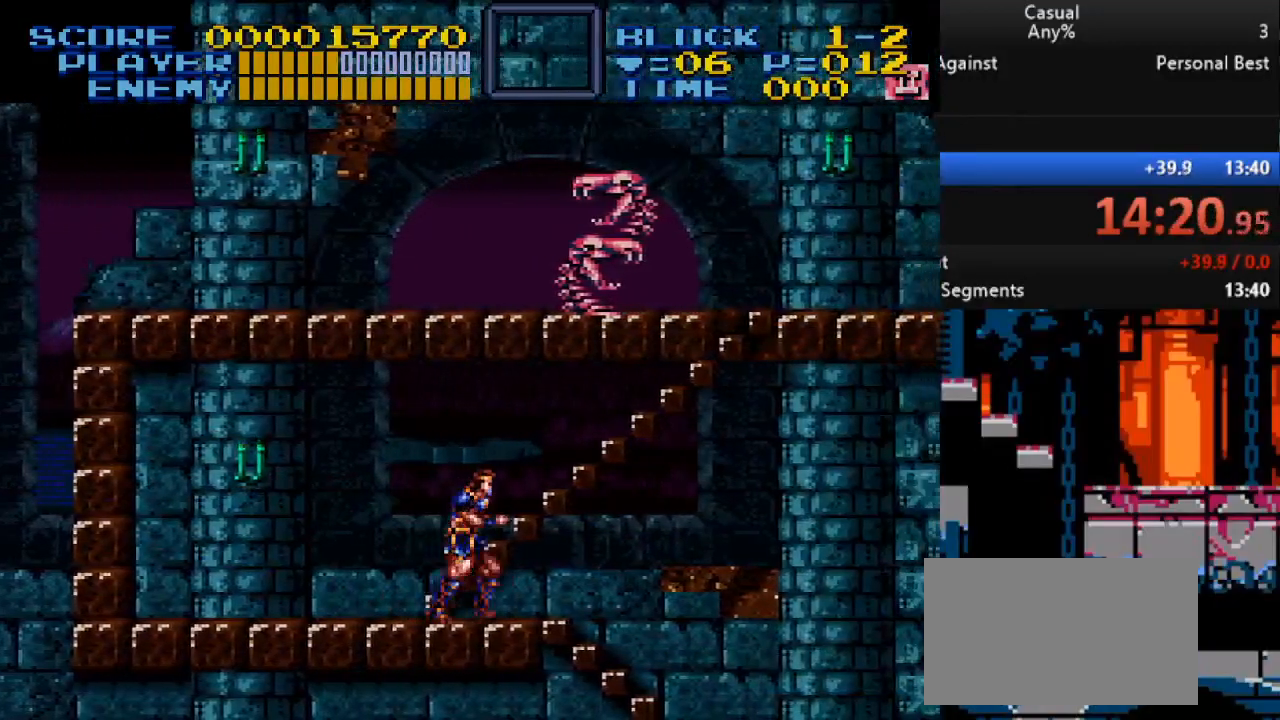
{"buttons": ["DPAD_RIGHT"], "events": []}
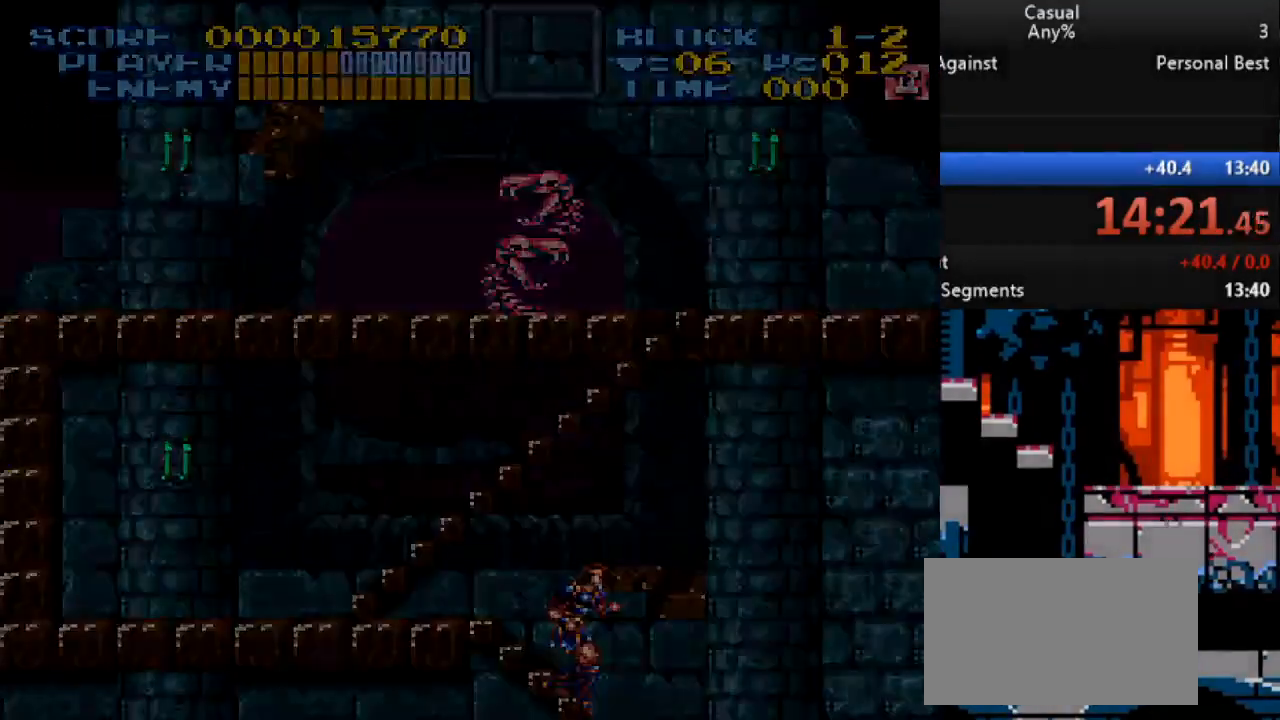
{"buttons": [], "events": [[250, "DPAD_RIGHT", "up"]]}
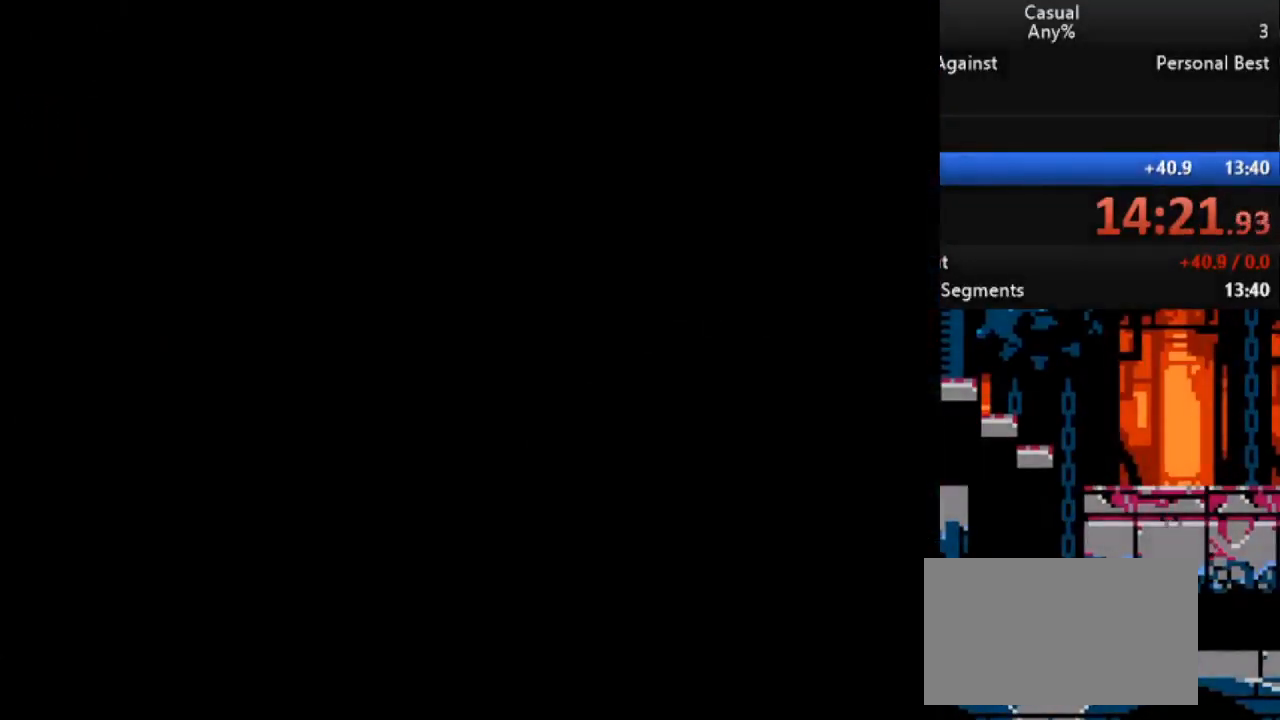
{"buttons": [], "events": []}
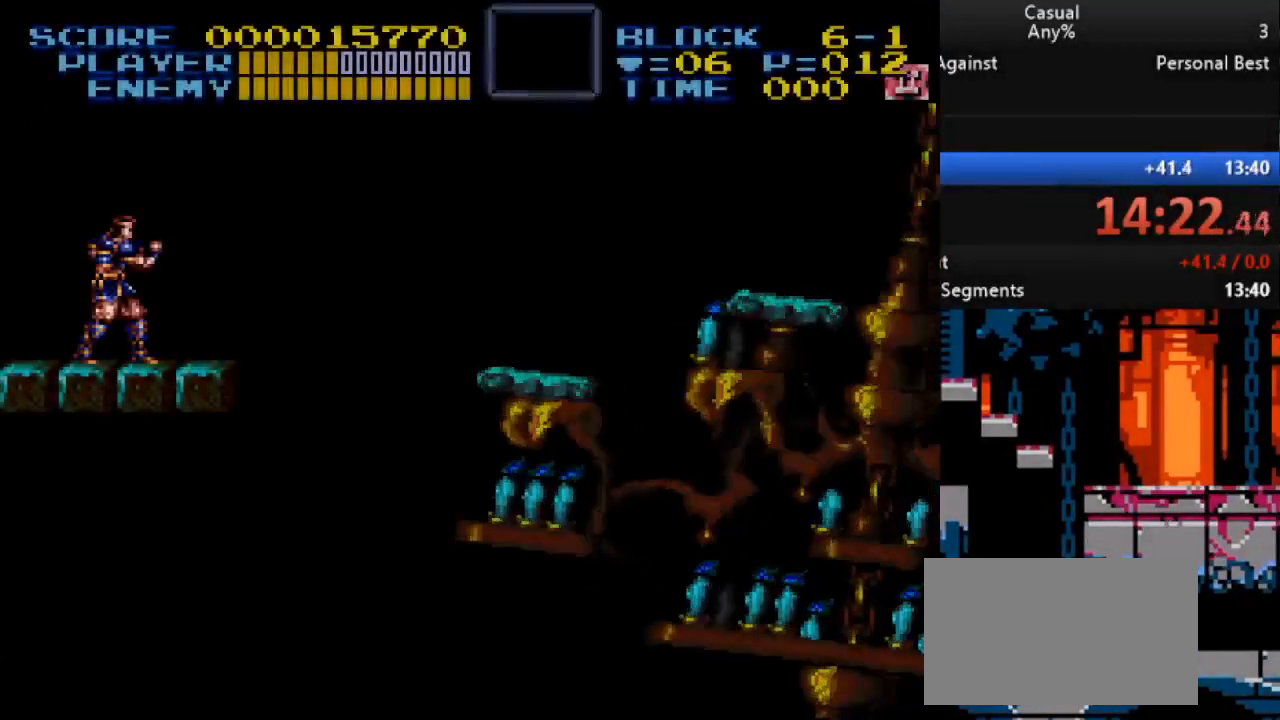
{"buttons": ["B", "DPAD_RIGHT"], "events": [[383, "B", "down"], [383, "DPAD_RIGHT", "down"]]}
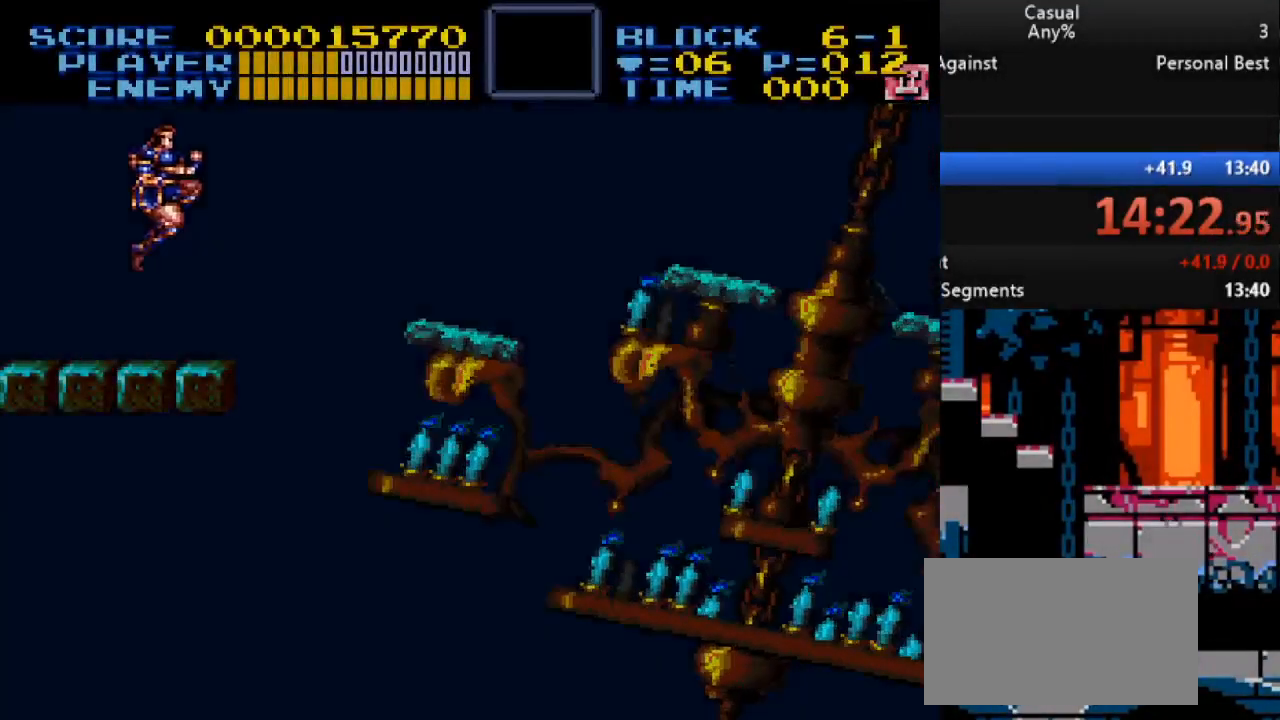
{"buttons": ["DPAD_RIGHT"], "events": [[217, "B", "up"]]}
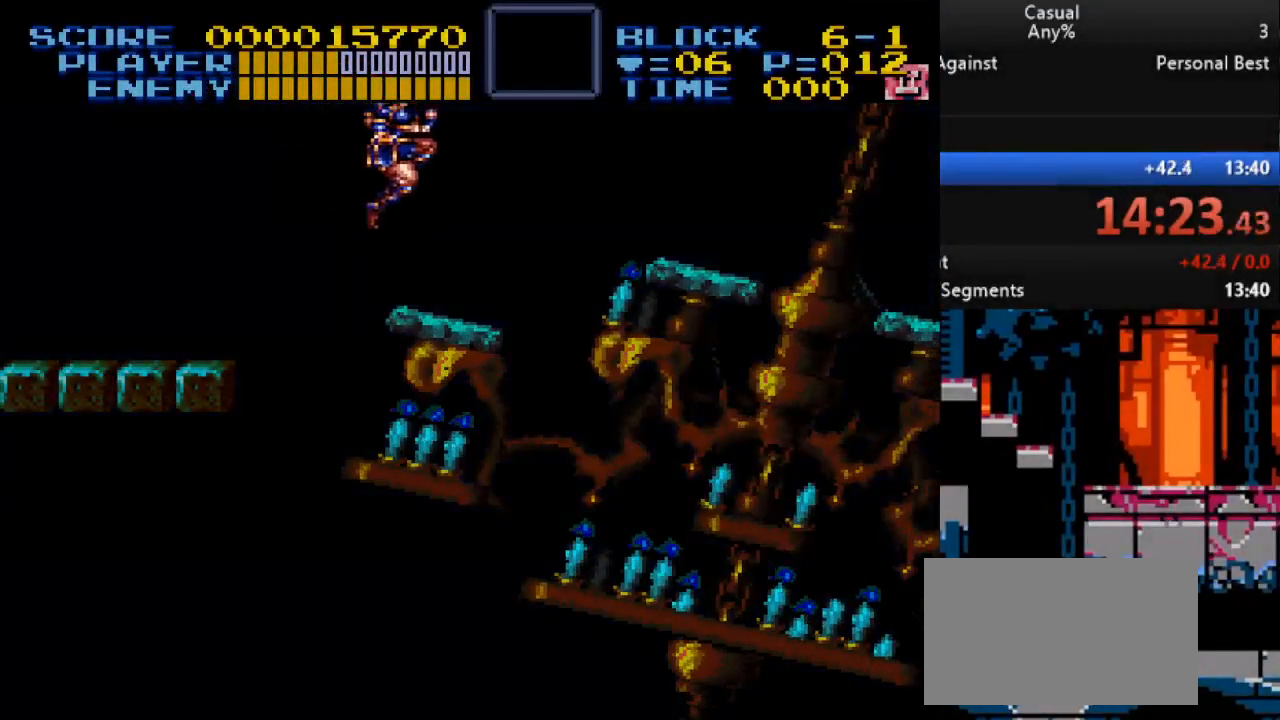
{"buttons": ["B", "DPAD_RIGHT"], "events": [[217, "B", "down"]]}
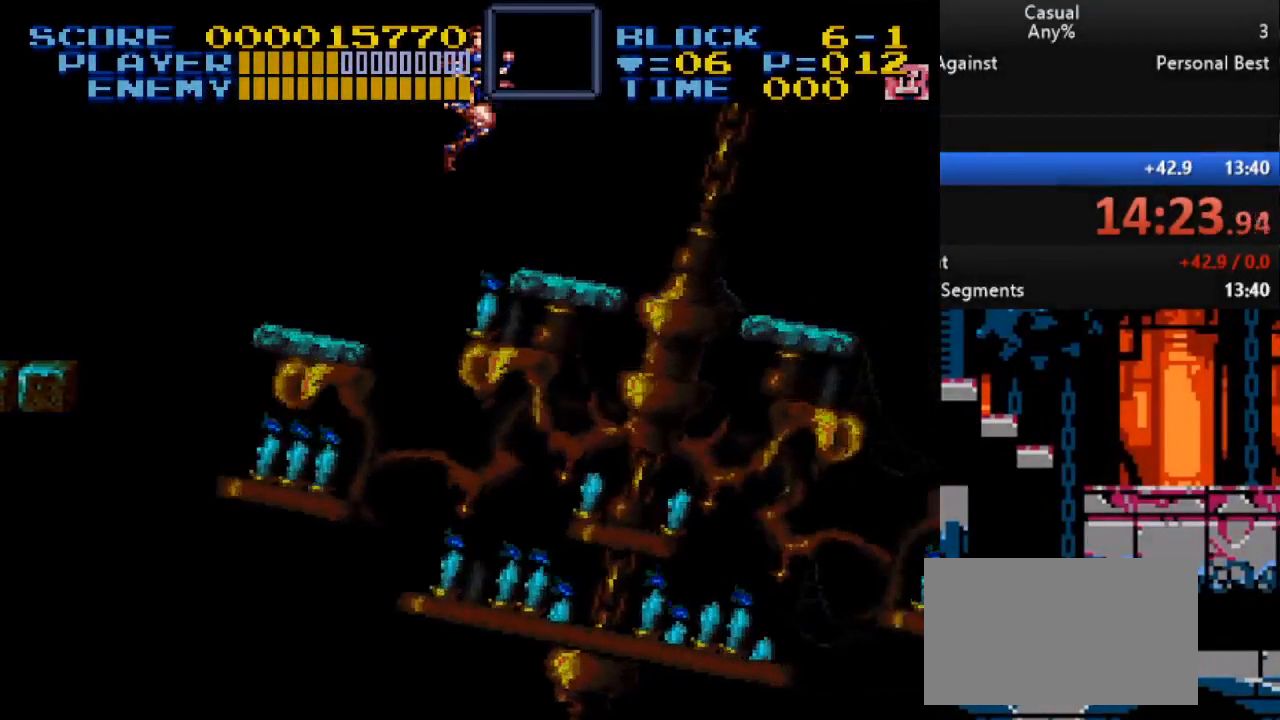
{"buttons": ["DPAD_RIGHT"], "events": [[117, "B", "up"], [250, "DPAD_RIGHT", "up"], [267, "DPAD_DOWN", "down"], [267, "DPAD_LEFT", "down"], [283, "DPAD_DOWN", "up"], [367, "DPAD_DOWN", "down"], [400, "DPAD_LEFT", "up"], [400, "DPAD_RIGHT", "down"], [433, "DPAD_DOWN", "up"]]}
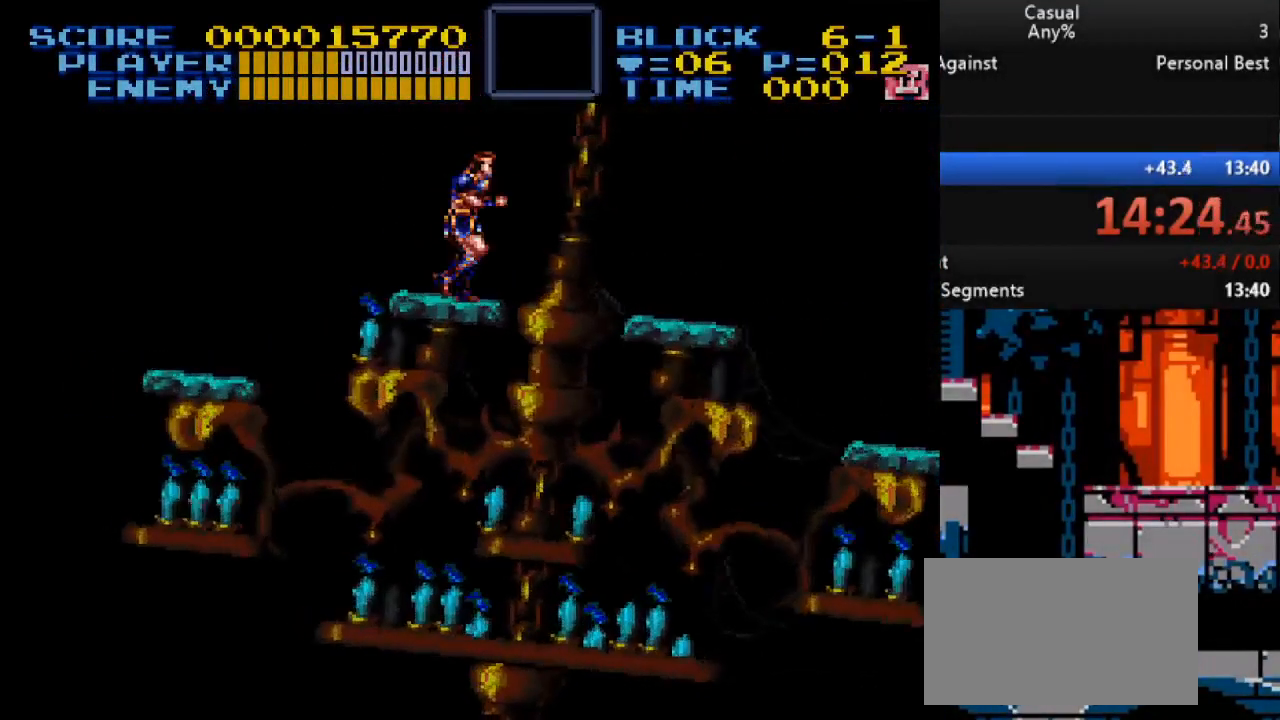
{"buttons": ["DPAD_RIGHT"], "events": [[117, "B", "down"], [300, "B", "up"]]}
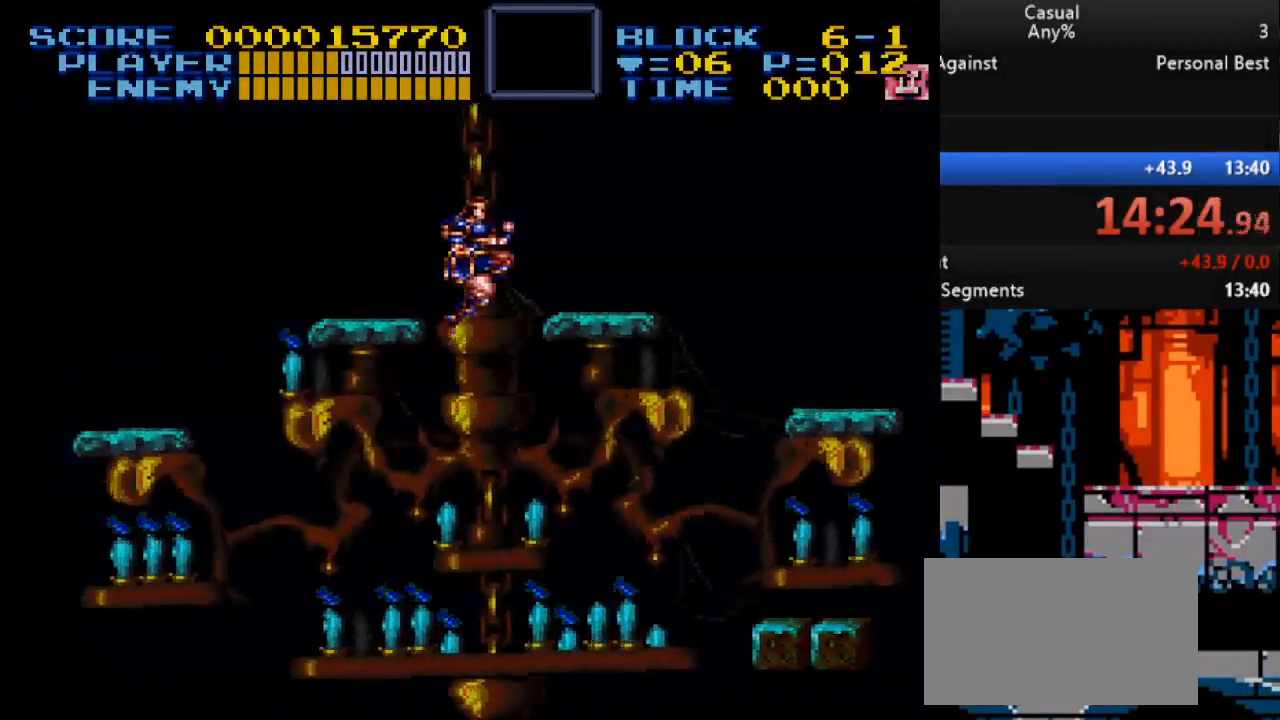
{"buttons": ["B", "DPAD_RIGHT"], "events": [[67, "B", "down"], [200, "B", "up"], [250, "B", "down"], [367, "B", "up"], [433, "B", "down"]]}
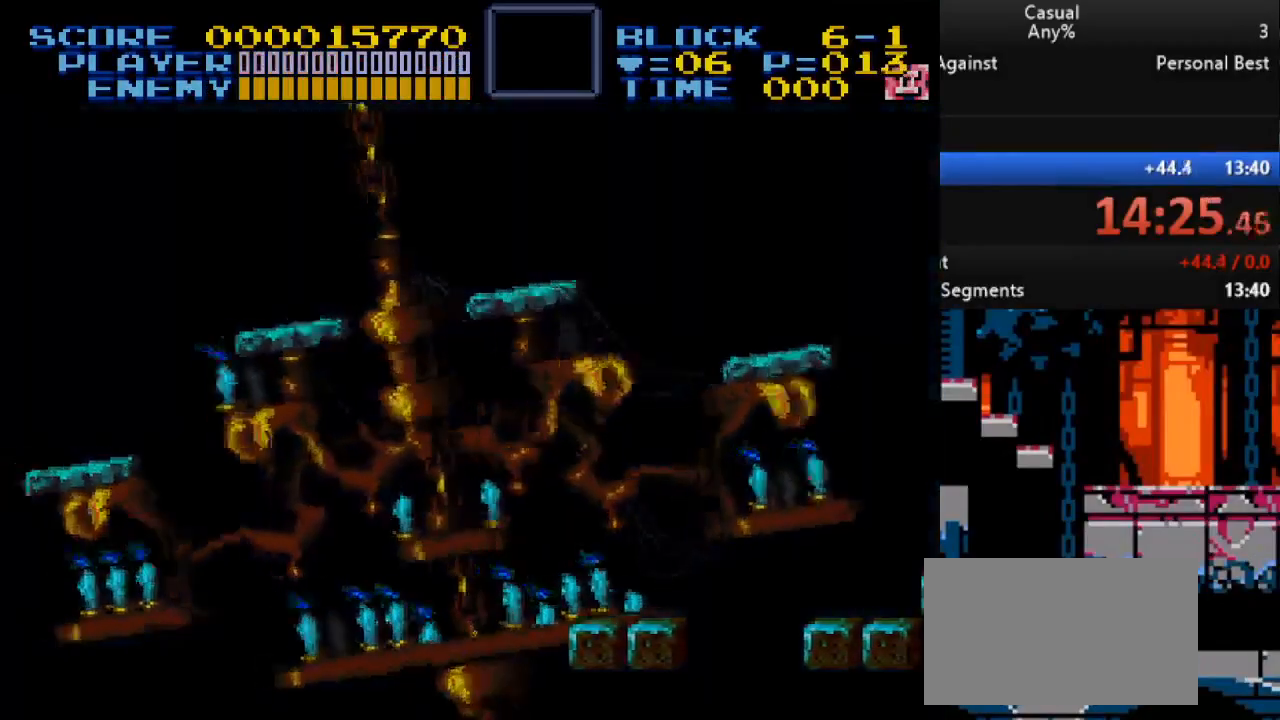
{"buttons": [], "events": [[17, "B", "up"], [350, "DPAD_RIGHT", "up"]]}
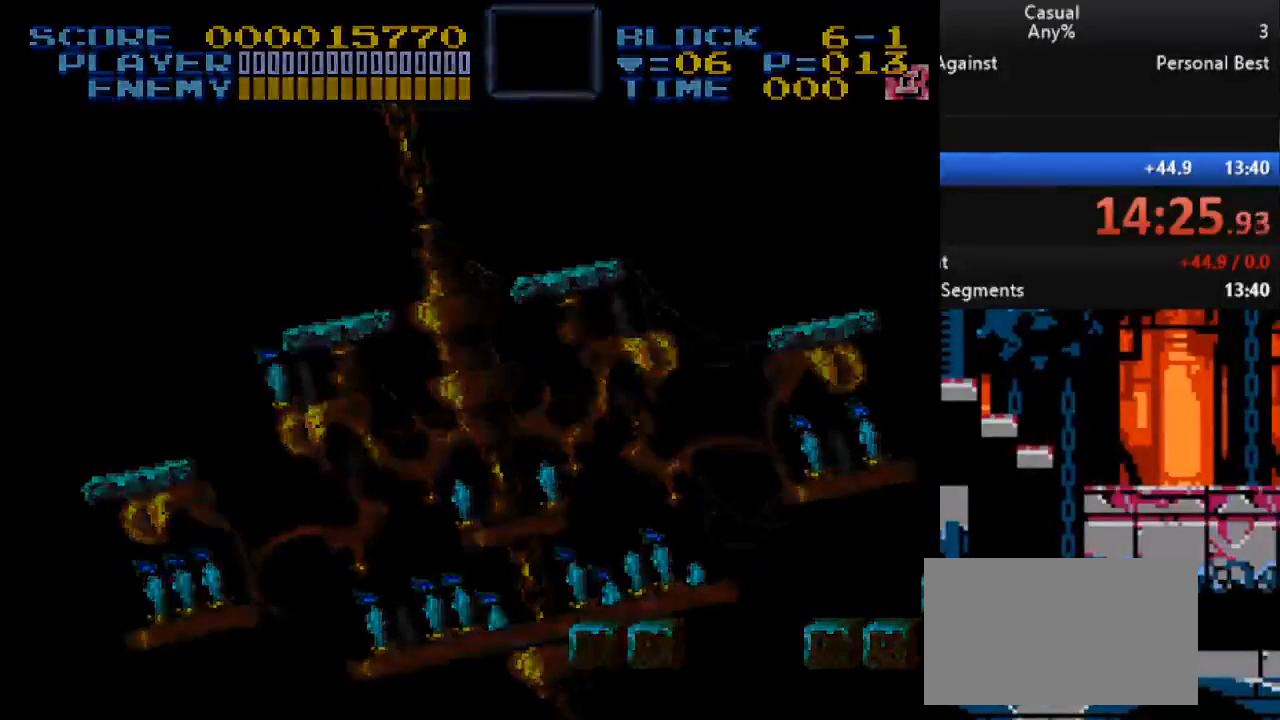
{"buttons": [], "events": []}
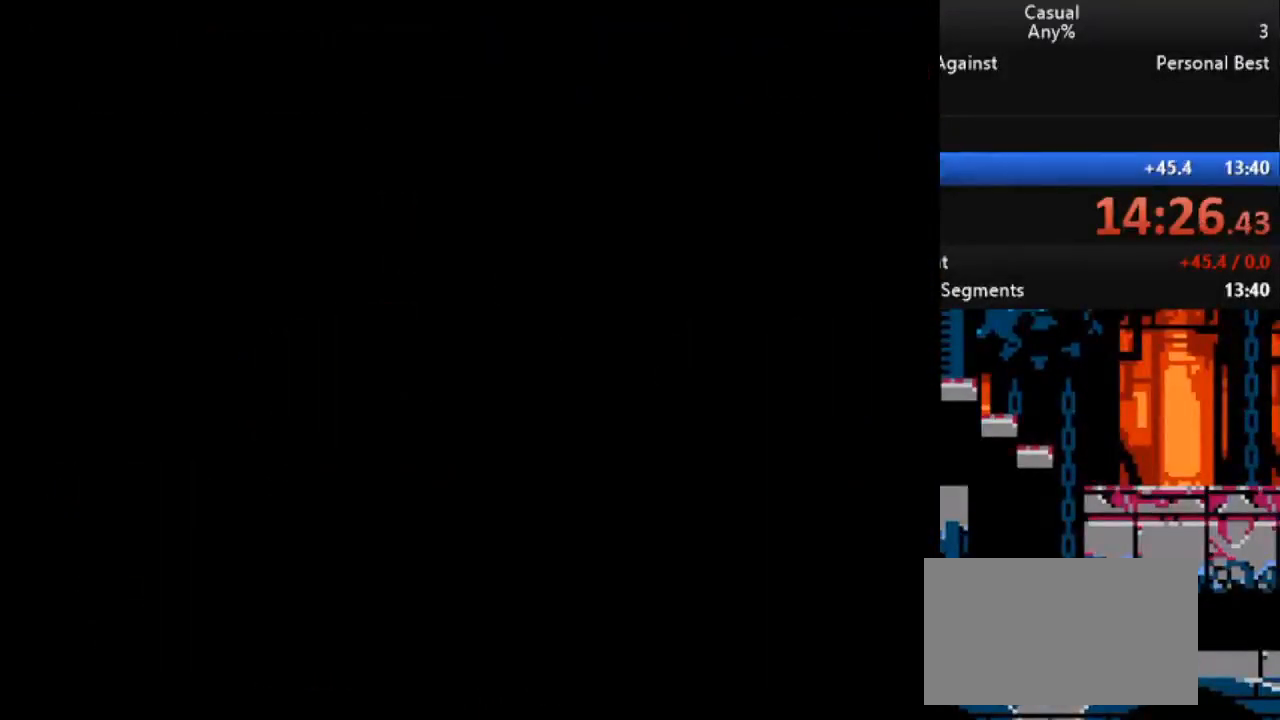
{"buttons": [], "events": []}